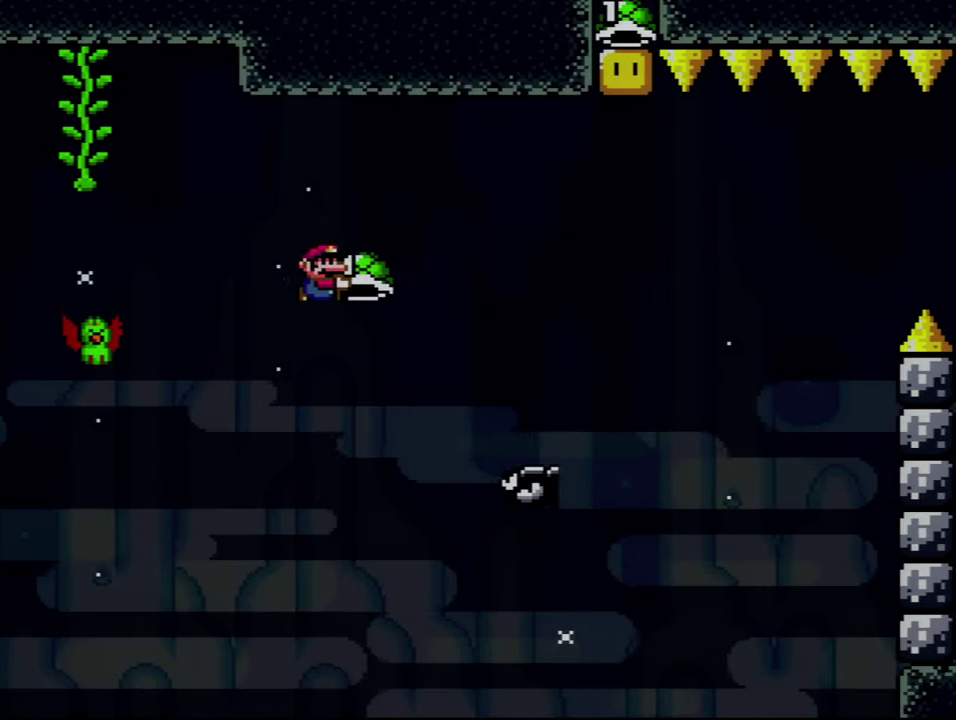
Gameplay with a controller (Nintendo layout); each line is a JSON object with the inputs held at the frame after it. "events" lists button and stick changes between this image and that frame as [ms after this image, input, new state], when the widget could be followed in between. Not read: DPAD_LEFT L3 R3.
{"buttons": ["B", "Y", "DPAD_UP"], "events": [[117, "DPAD_UP", "down"], [483, "DPAD_RIGHT", "up"]]}
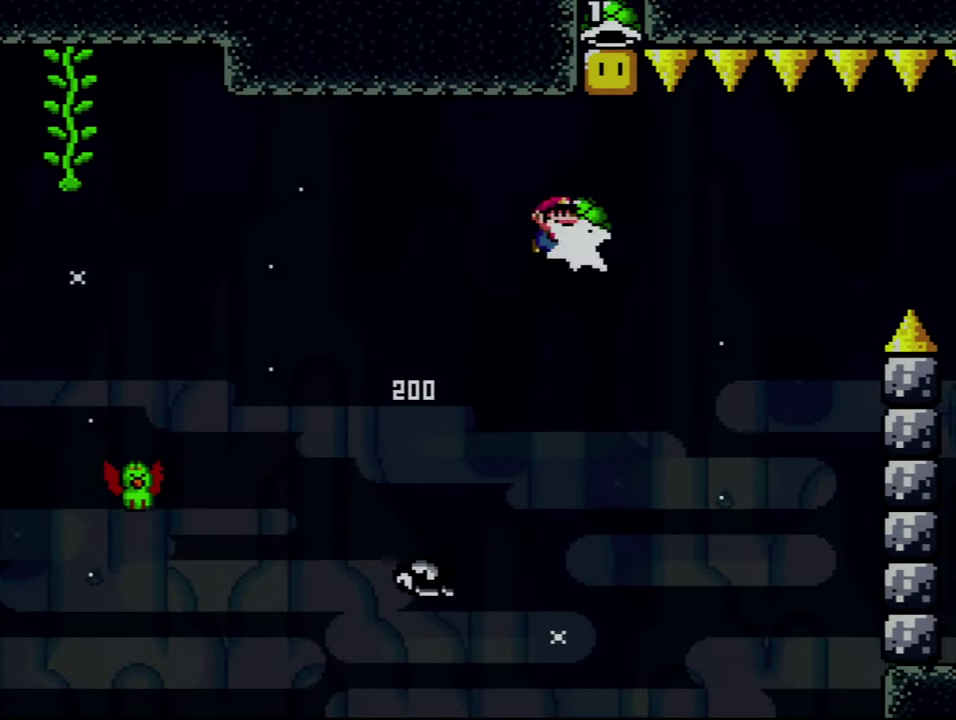
{"buttons": ["Y", "DPAD_RIGHT"], "events": [[17, "Y", "up"], [50, "DPAD_UP", "up"], [333, "B", "up"], [433, "DPAD_RIGHT", "down"], [450, "Y", "down"]]}
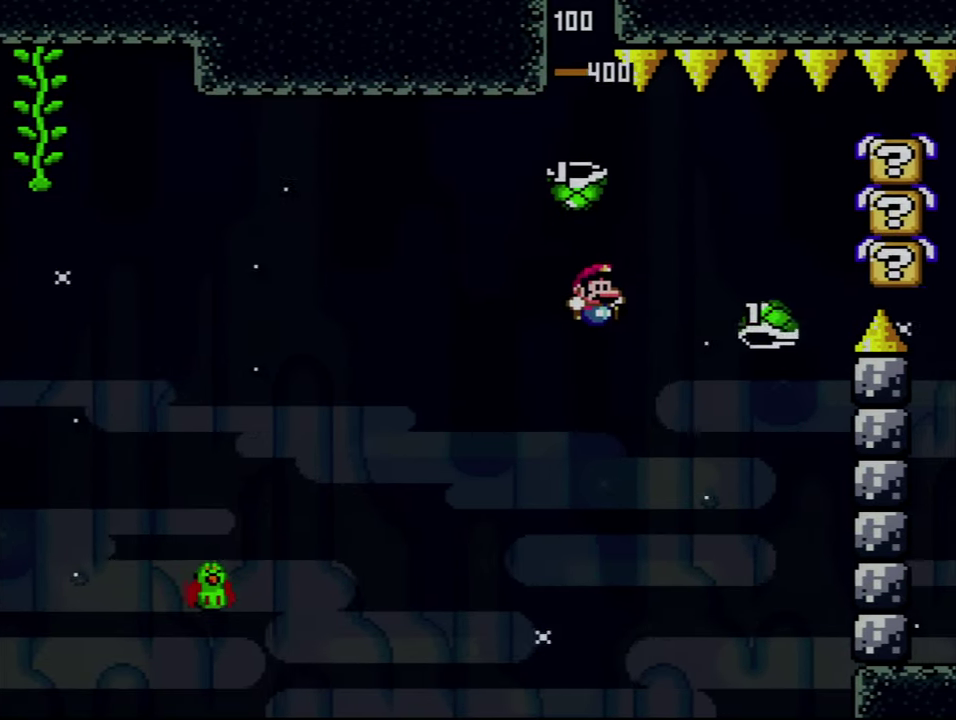
{"buttons": ["B", "Y"], "events": [[17, "B", "down"], [50, "DPAD_RIGHT", "up"]]}
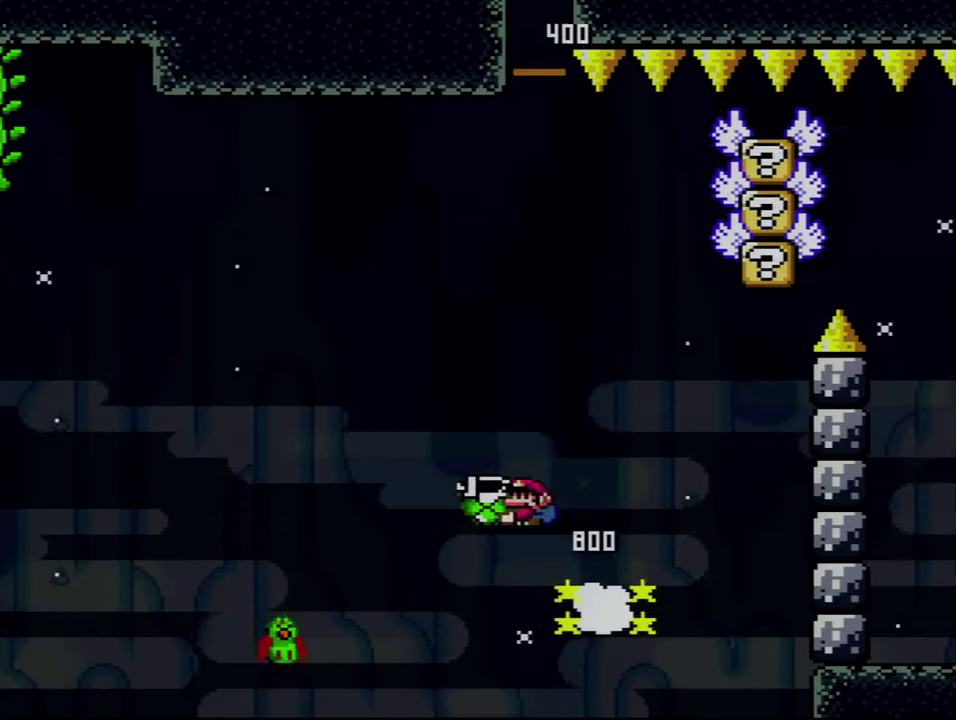
{"buttons": ["B", "DPAD_RIGHT"], "events": [[84, "DPAD_RIGHT", "down"], [400, "Y", "up"]]}
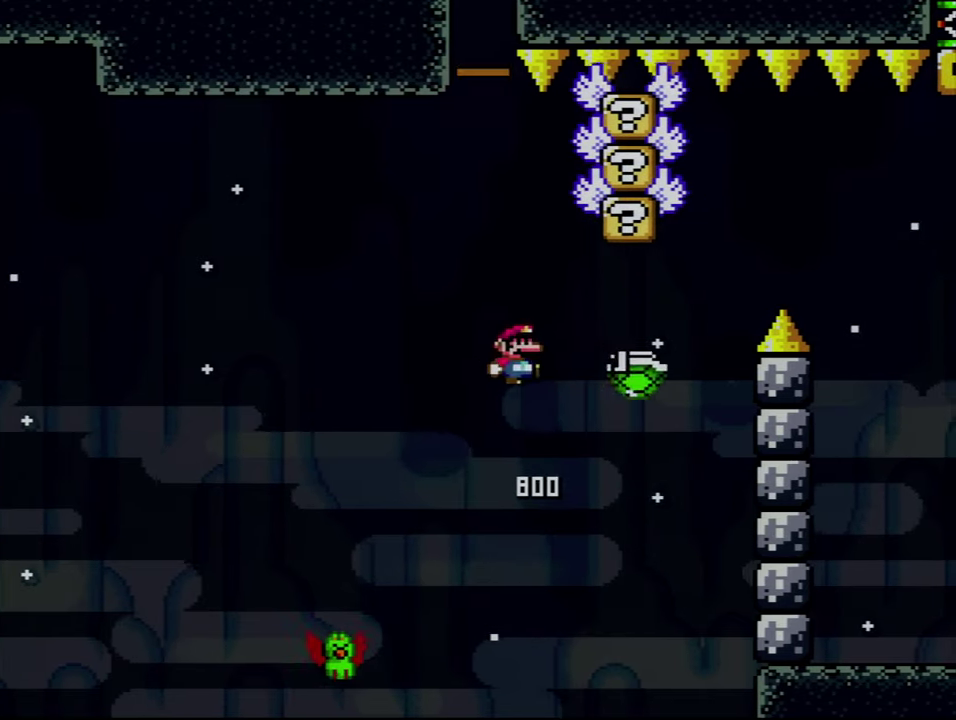
{"buttons": ["B", "Y", "DPAD_RIGHT"], "events": [[17, "DPAD_RIGHT", "up"], [17, "Y", "down"], [267, "DPAD_RIGHT", "down"]]}
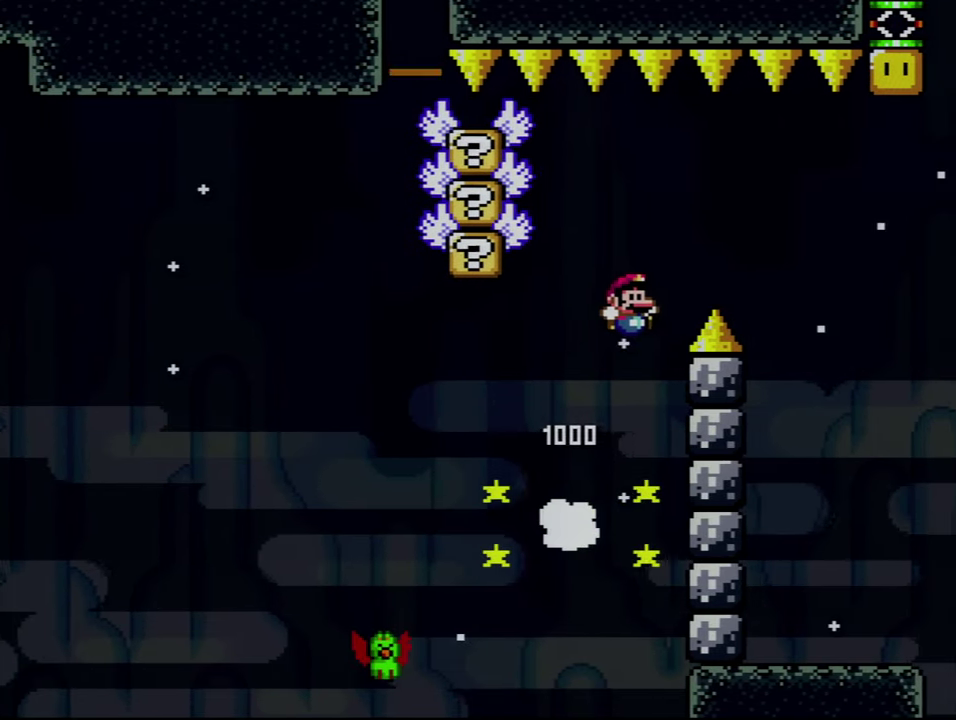
{"buttons": ["B", "Y", "DPAD_RIGHT"], "events": []}
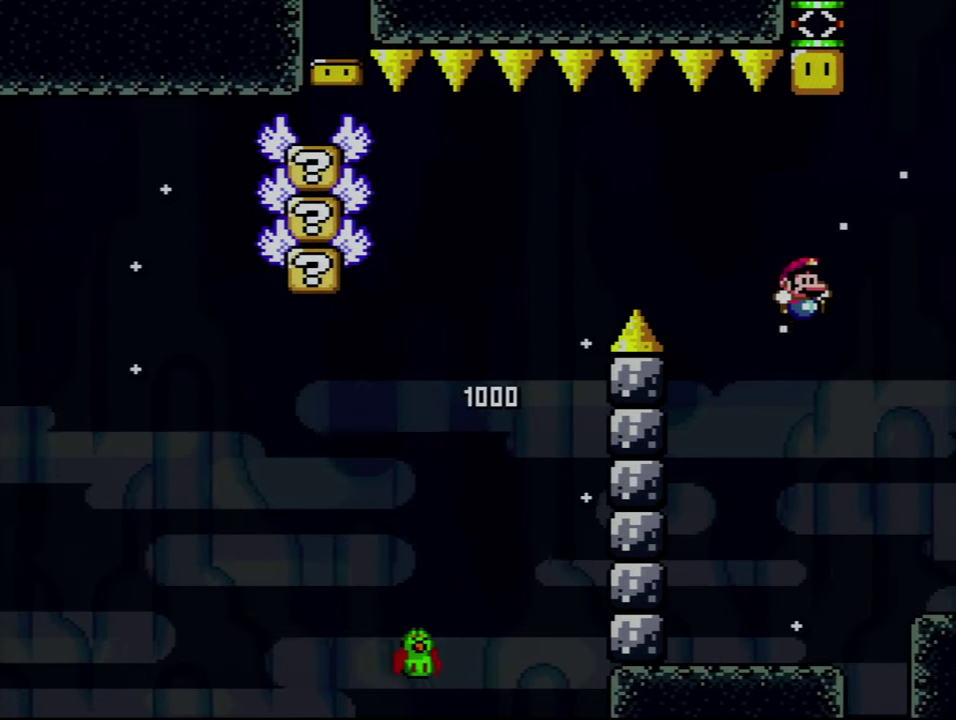
{"buttons": ["Y", "DPAD_UP", "DPAD_RIGHT"], "events": [[300, "B", "up"], [300, "DPAD_UP", "down"], [367, "Y", "up"], [484, "Y", "down"]]}
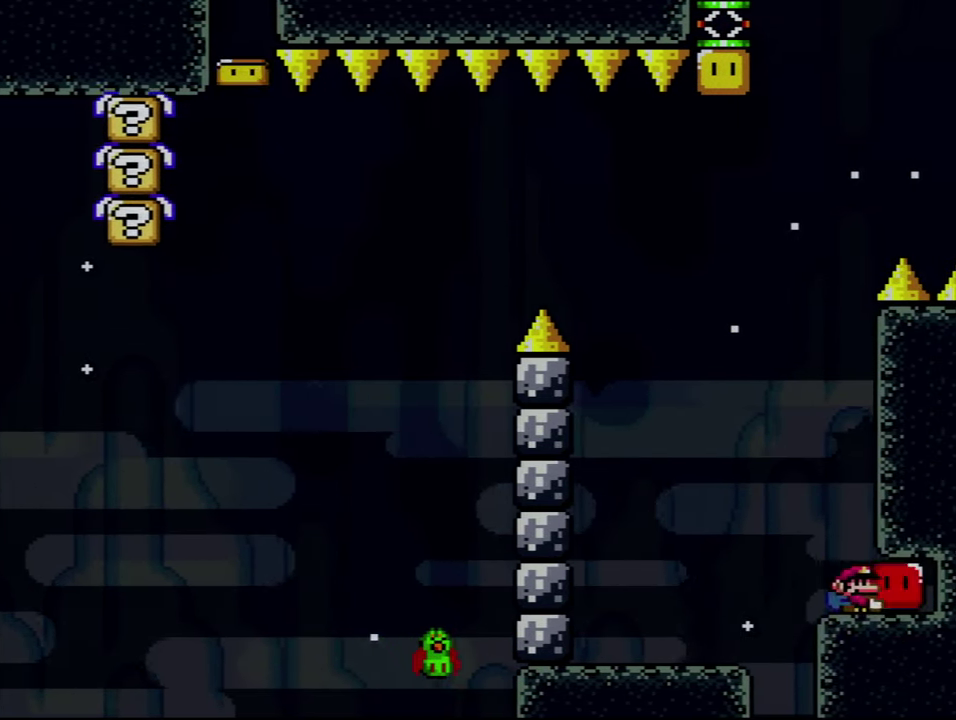
{"buttons": ["Y"], "events": [[17, "DPAD_RIGHT", "up"], [50, "B", "down"], [117, "DPAD_UP", "up"], [234, "DPAD_UP", "down"], [334, "Y", "up"], [367, "B", "up"], [484, "DPAD_UP", "up"], [484, "Y", "down"]]}
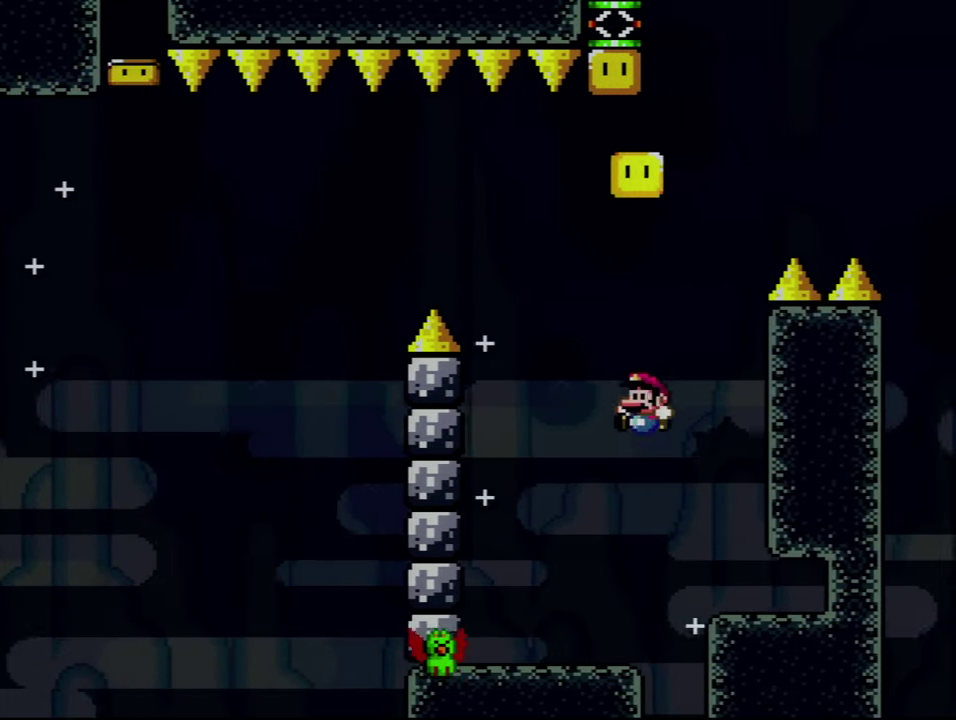
{"buttons": ["B", "Y"], "events": [[84, "DPAD_RIGHT", "down"], [184, "DPAD_RIGHT", "up"], [450, "B", "down"]]}
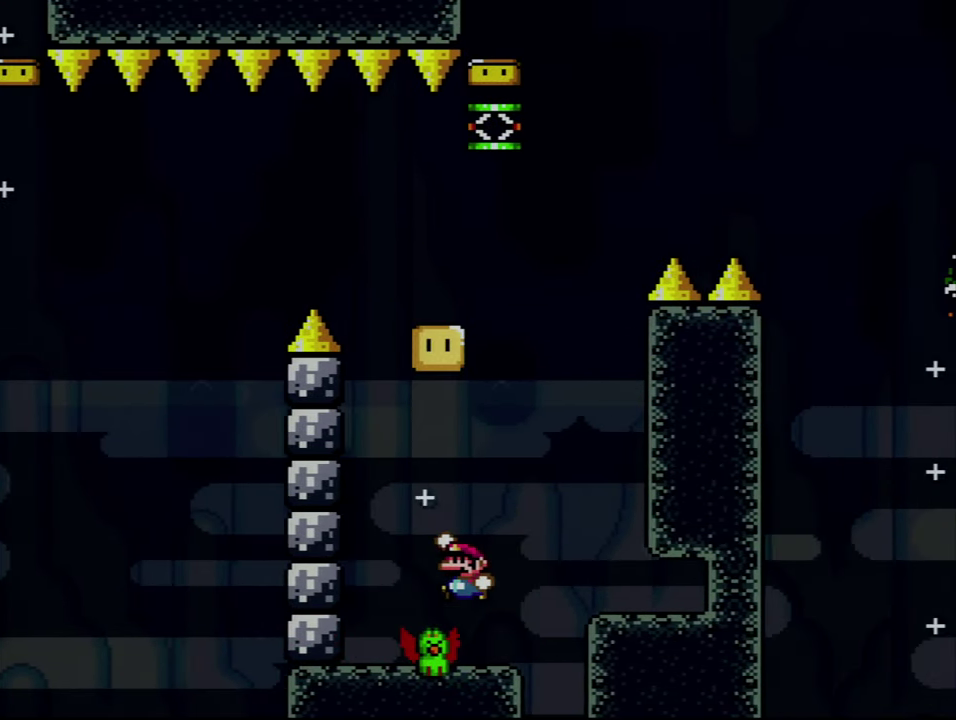
{"buttons": ["B", "Y", "DPAD_RIGHT"], "events": [[184, "DPAD_RIGHT", "down"], [367, "DPAD_RIGHT", "up"], [434, "DPAD_RIGHT", "down"]]}
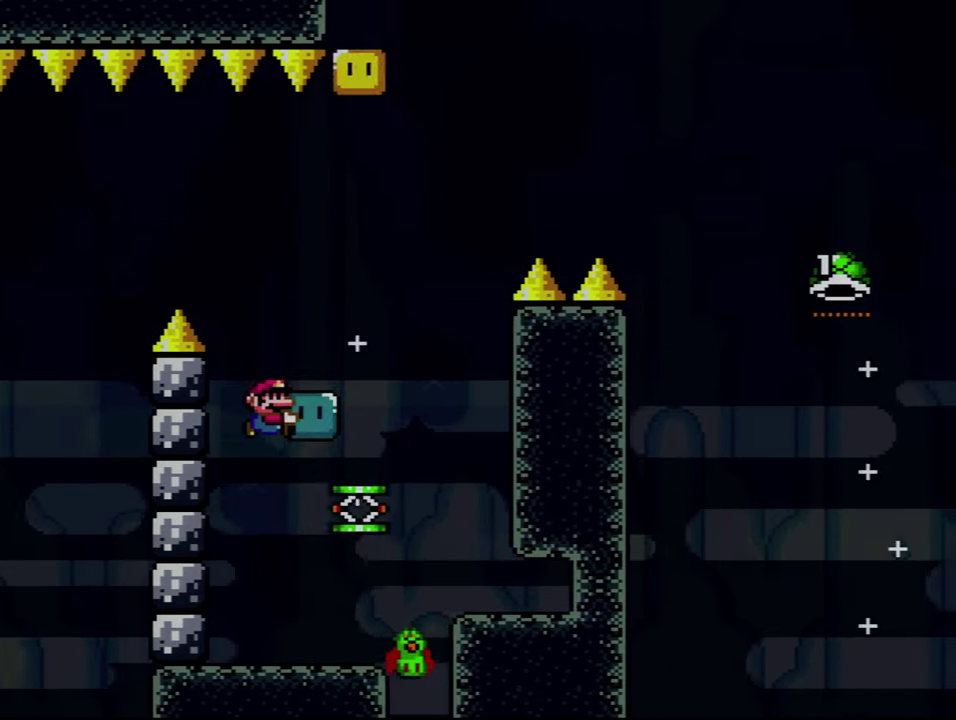
{"buttons": ["B", "Y", "DPAD_RIGHT"], "events": [[117, "B", "up"], [117, "DPAD_RIGHT", "up"], [334, "DPAD_RIGHT", "down"], [367, "B", "down"]]}
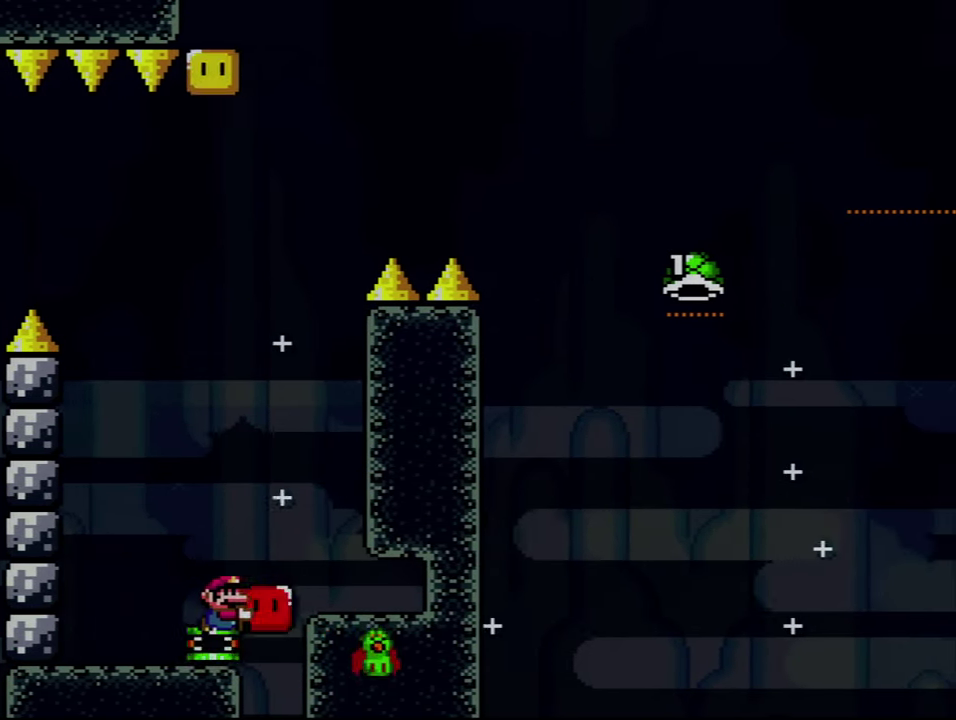
{"buttons": ["B", "Y", "DPAD_RIGHT"], "events": []}
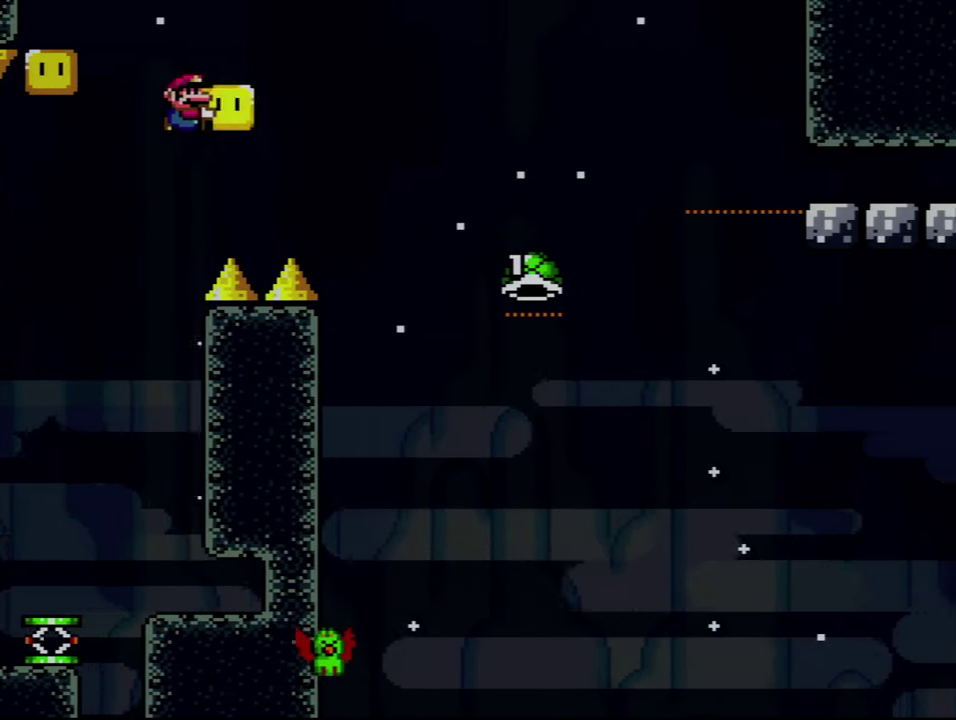
{"buttons": ["B", "Y", "DPAD_RIGHT"], "events": [[267, "Y", "up"], [400, "Y", "down"]]}
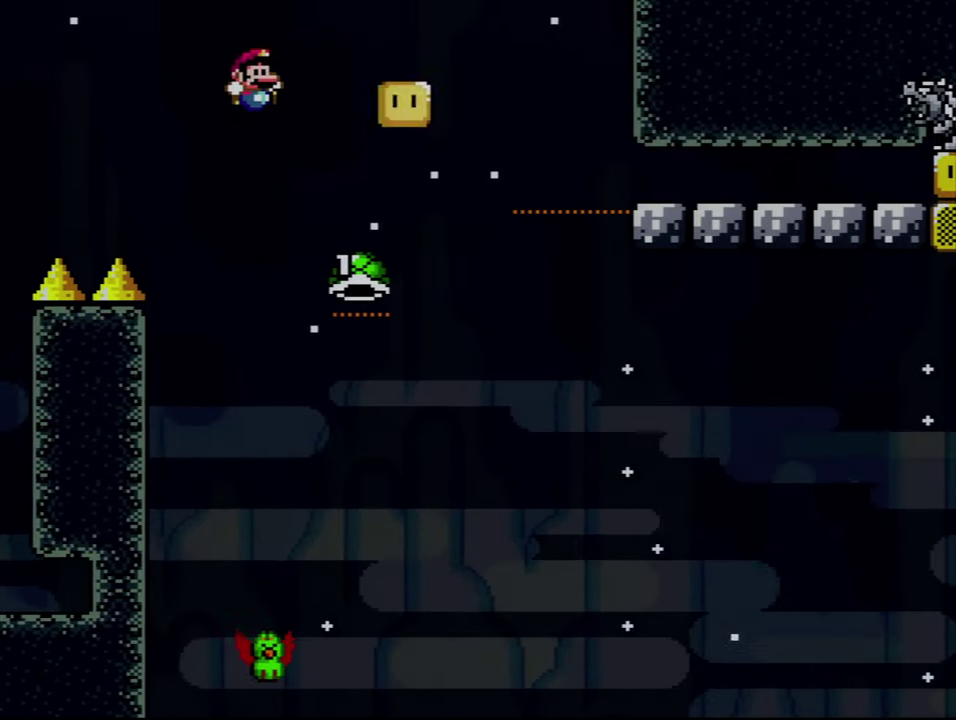
{"buttons": ["B", "Y", "DPAD_RIGHT"], "events": [[200, "DPAD_RIGHT", "up"], [400, "DPAD_RIGHT", "down"]]}
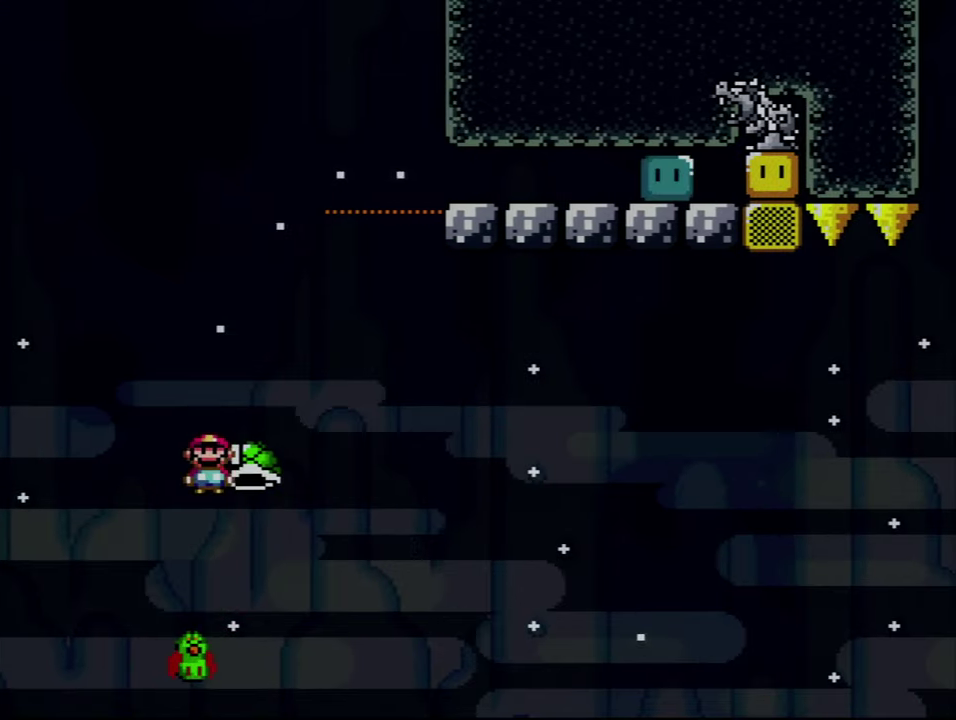
{"buttons": ["B", "Y", "DPAD_RIGHT"], "events": []}
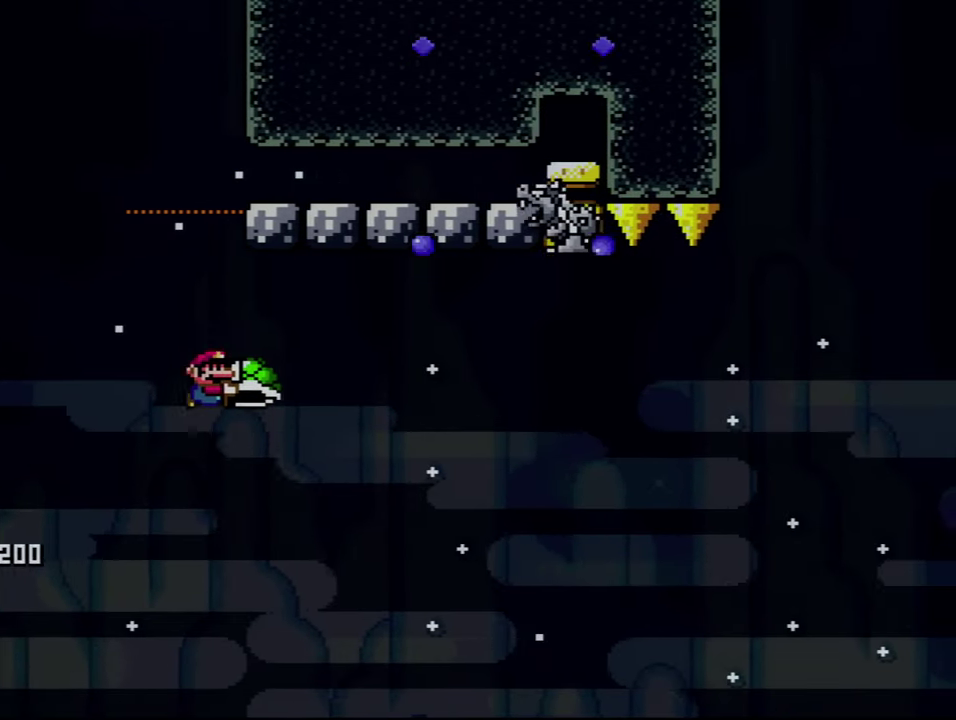
{"buttons": ["Y", "DPAD_RIGHT"], "events": [[266, "B", "up"]]}
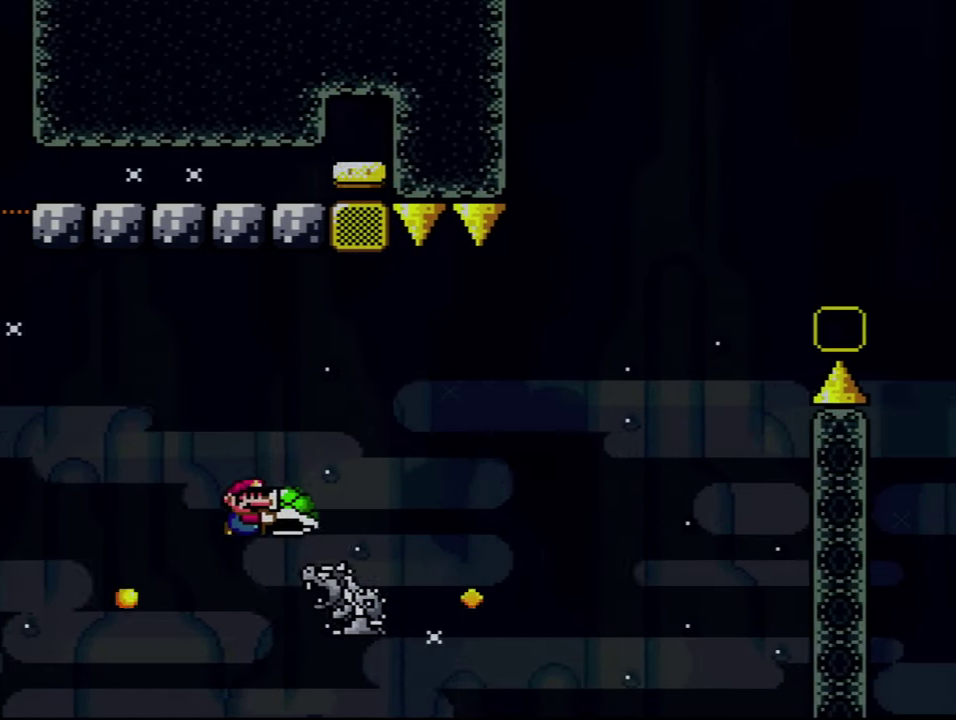
{"buttons": ["B", "Y"], "events": [[50, "DPAD_RIGHT", "up"], [116, "DPAD_RIGHT", "down"], [233, "B", "down"], [433, "DPAD_RIGHT", "up"]]}
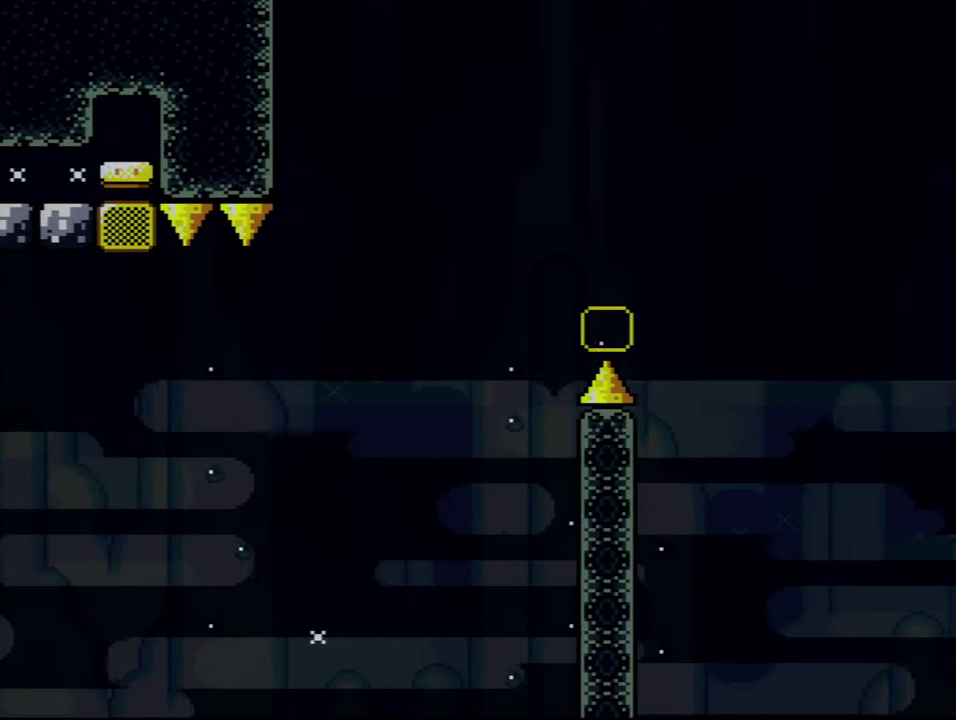
{"buttons": ["A"], "events": [[200, "B", "up"], [400, "Y", "up"], [483, "A", "down"]]}
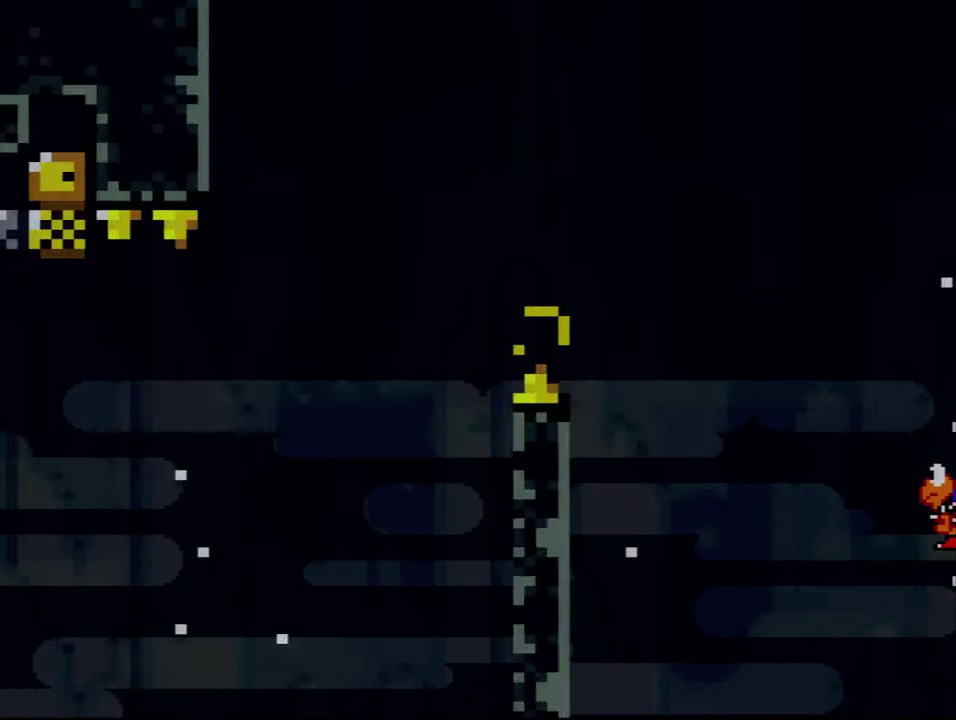
{"buttons": ["A"], "events": []}
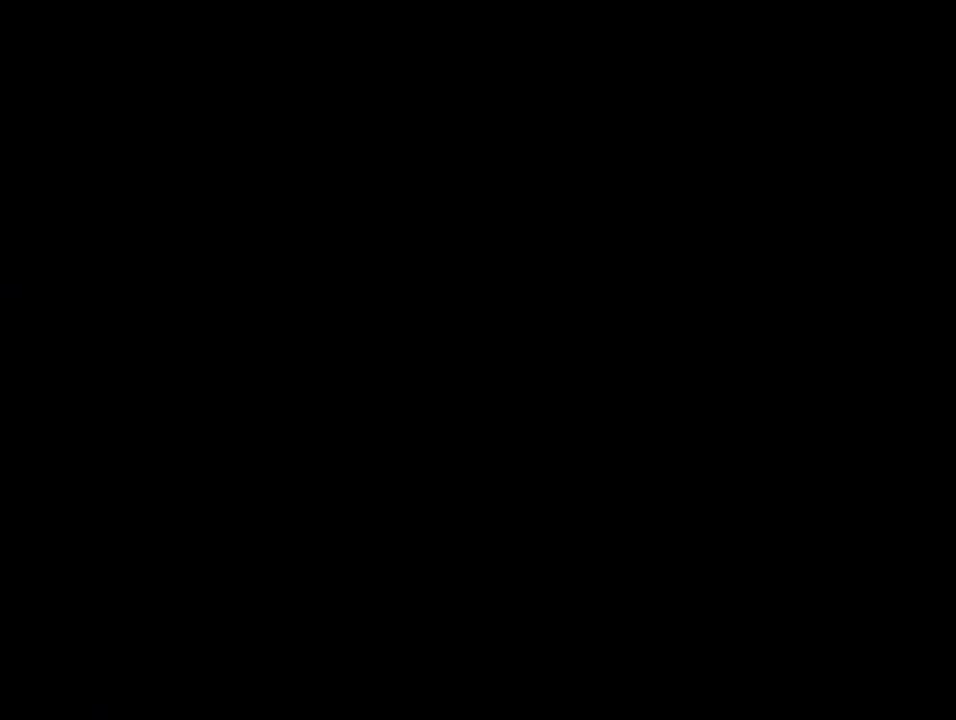
{"buttons": ["A"], "events": []}
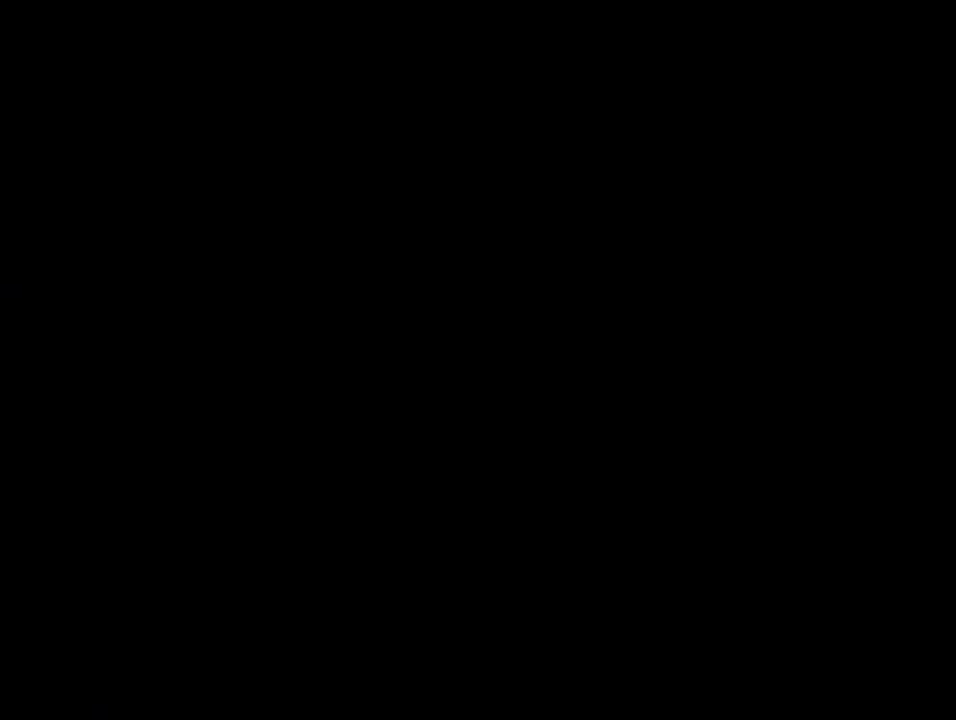
{"buttons": ["B", "Y", "DPAD_RIGHT"], "events": [[183, "A", "up"], [183, "Y", "down"], [200, "B", "down"], [333, "DPAD_RIGHT", "down"]]}
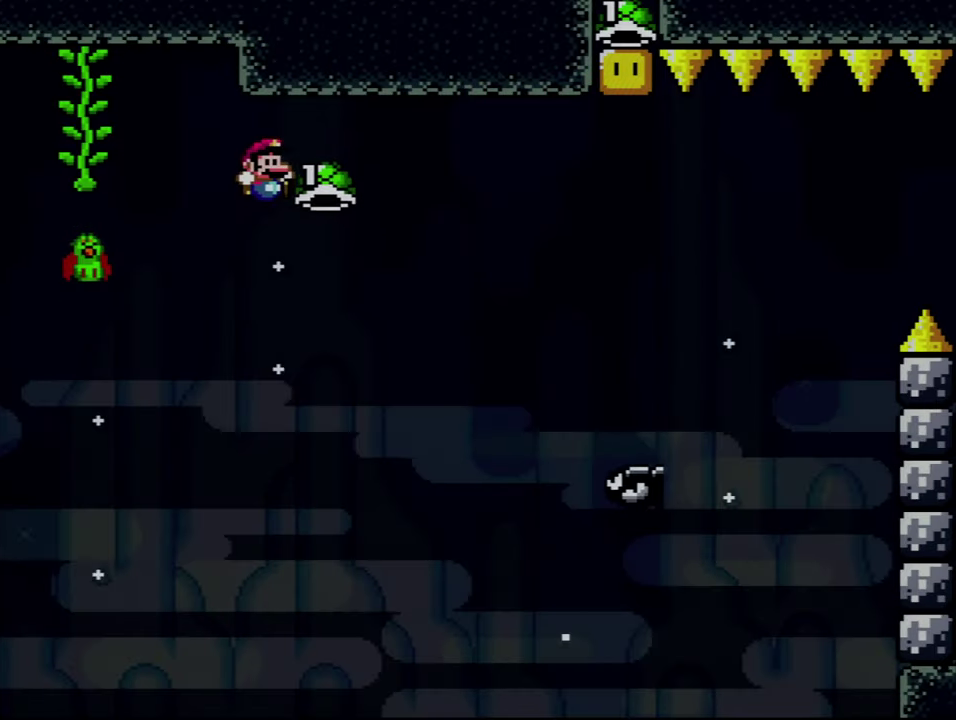
{"buttons": ["B", "Y", "DPAD_RIGHT"], "events": []}
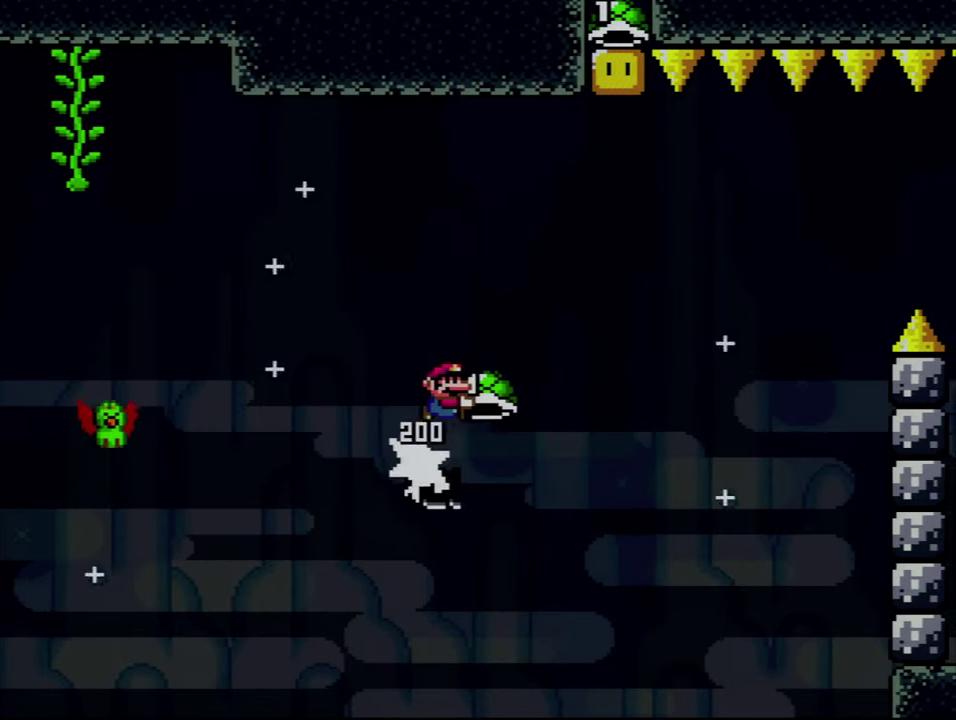
{"buttons": ["B"], "events": [[116, "DPAD_UP", "down"], [216, "DPAD_RIGHT", "up"], [266, "Y", "up"], [333, "DPAD_UP", "up"]]}
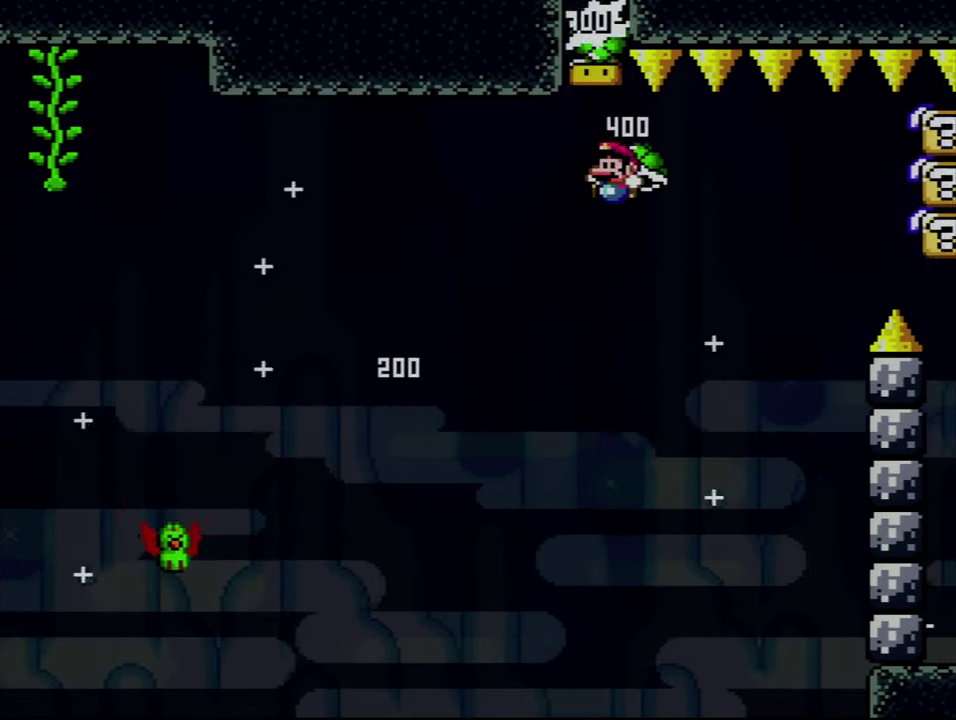
{"buttons": ["B", "Y"], "events": [[150, "B", "up"], [150, "DPAD_RIGHT", "down"], [267, "DPAD_RIGHT", "up"], [300, "Y", "down"], [367, "B", "down"]]}
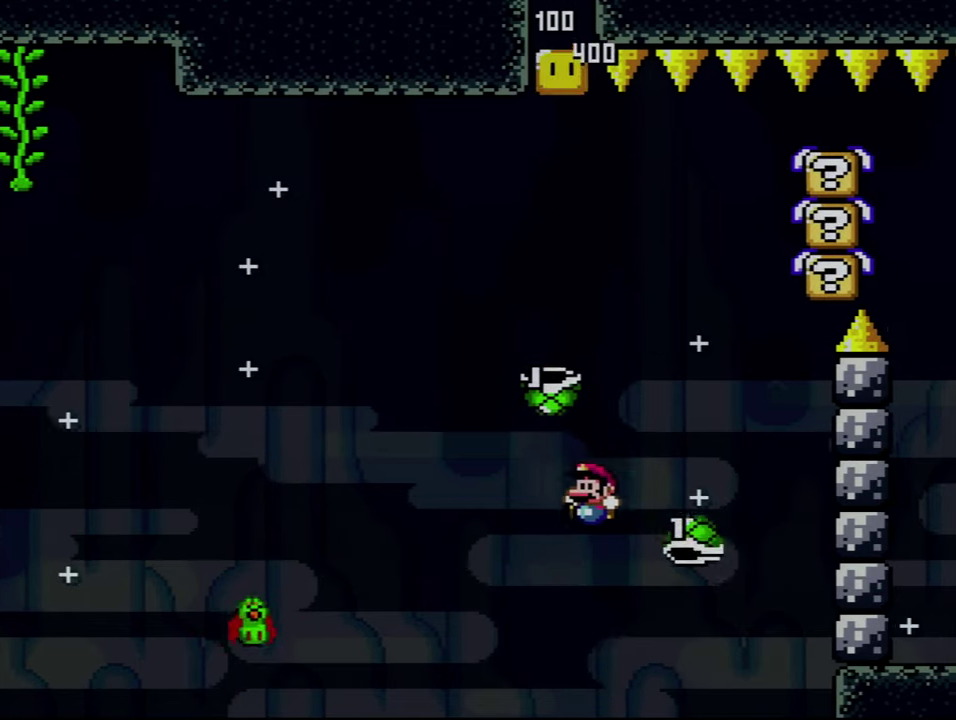
{"buttons": ["B", "Y", "DPAD_RIGHT"], "events": [[300, "DPAD_RIGHT", "down"]]}
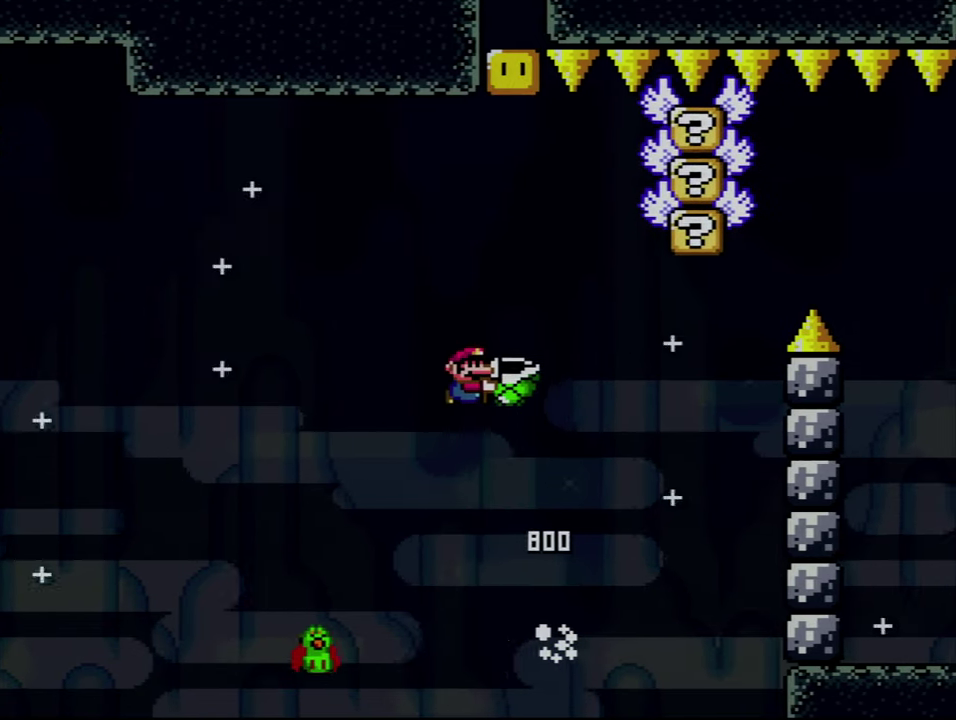
{"buttons": ["B", "Y"], "events": [[150, "Y", "up"], [267, "DPAD_RIGHT", "up"], [300, "Y", "down"]]}
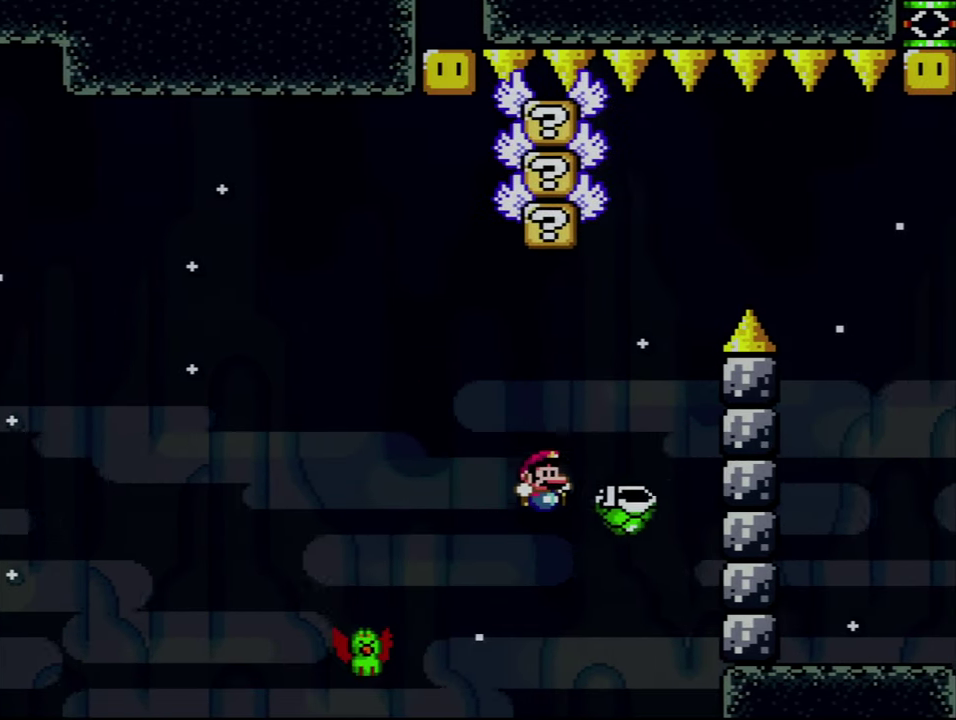
{"buttons": ["B", "Y", "DPAD_RIGHT"], "events": [[83, "DPAD_RIGHT", "down"], [333, "DPAD_RIGHT", "up"], [400, "DPAD_RIGHT", "down"]]}
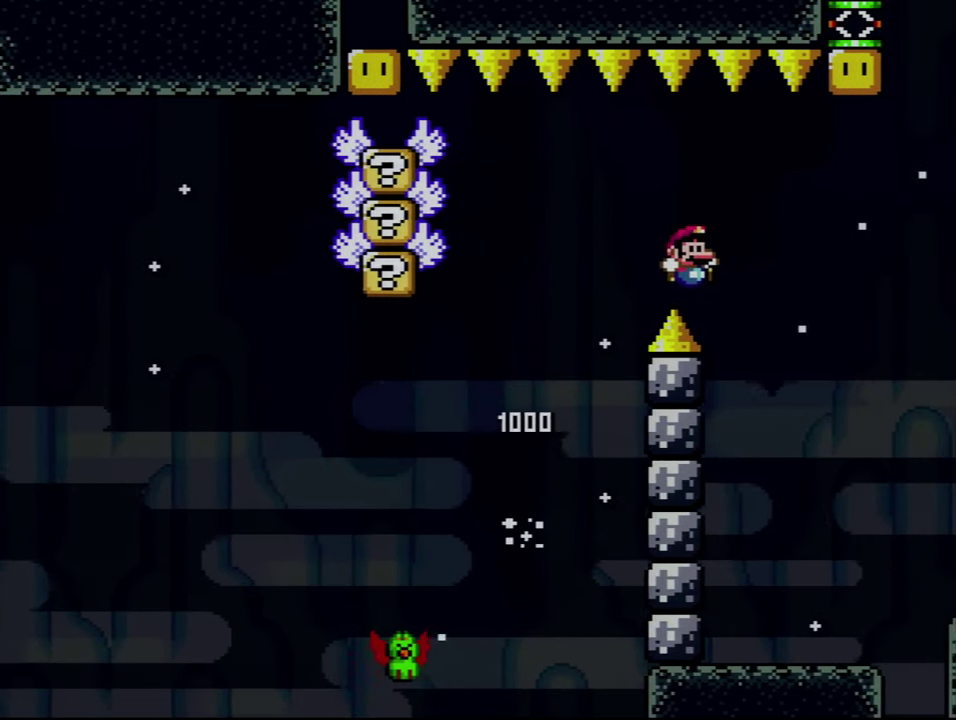
{"buttons": ["B", "Y", "DPAD_RIGHT"], "events": []}